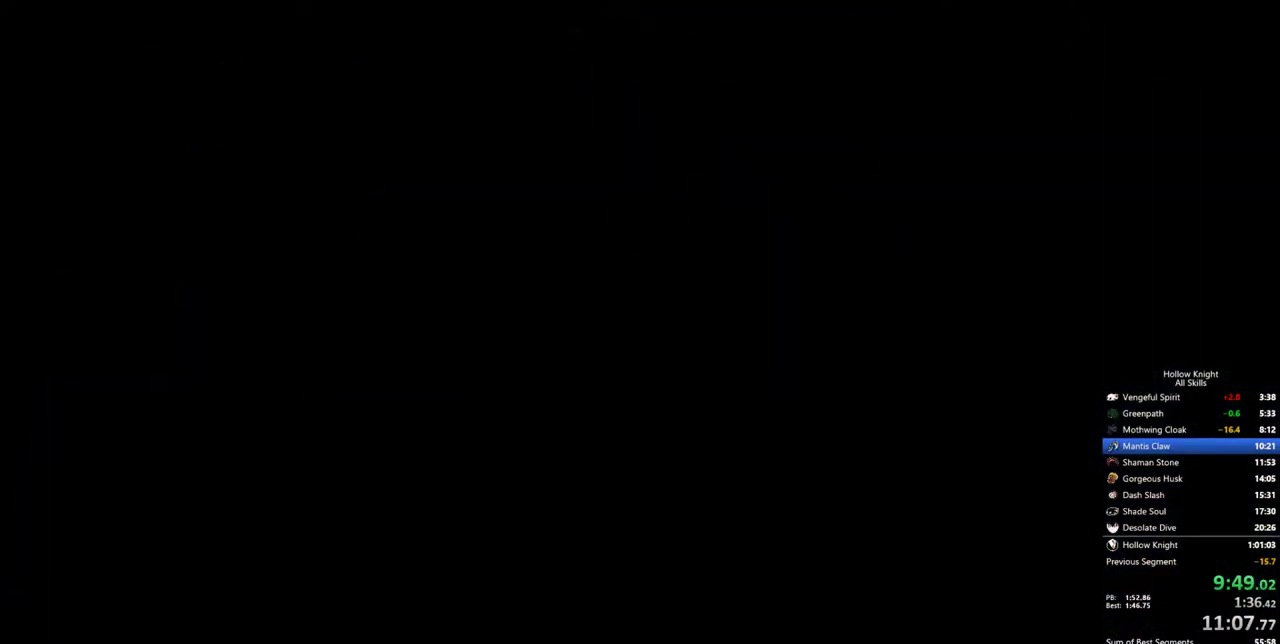
Gameplay with keyboard; each line is a JSON object with the keys held at the frame after it. "events" lists presses ("down") and releases ("up") of "cdash", "dash", "dnail", "down", "heal", "inv", "jump", "left", "nail", "right", "spell" and "up" between this image and that frame as [ms after this image, input, new state], when the widget could be followed in between. No other keys are recorded. Mouse input is not recorded. Key names are as the overlay labels them; some are game actions (e.g. jump) rather than physical keys.
{"keys": ["left"], "events": []}
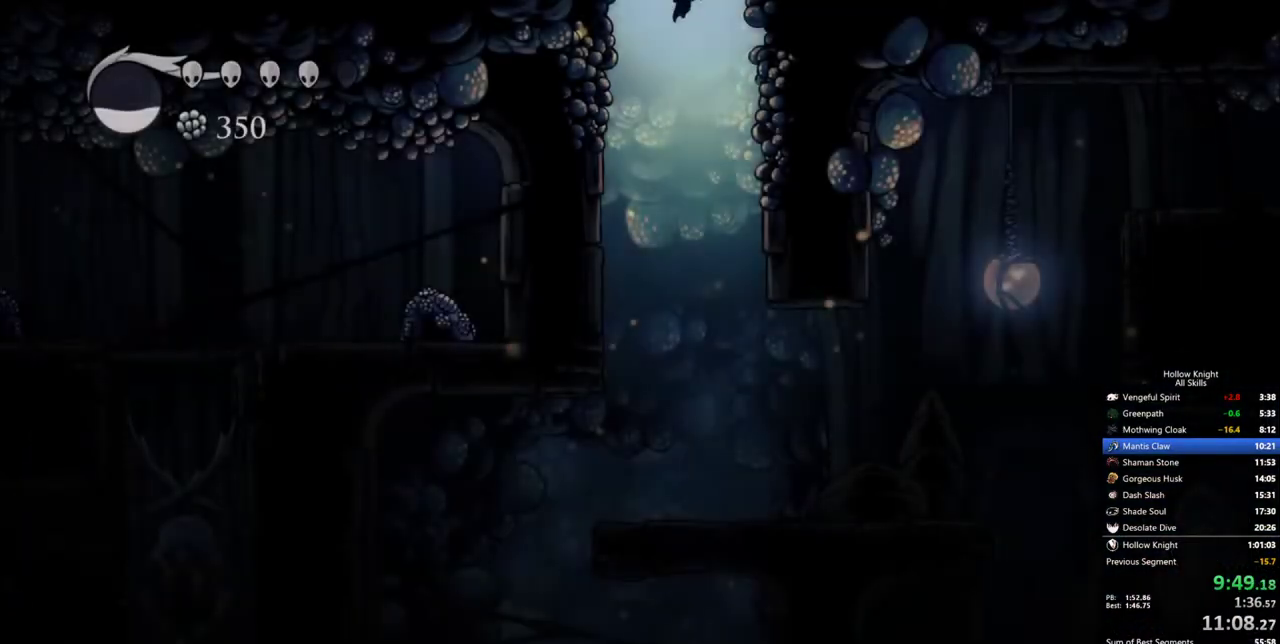
{"keys": ["left"], "events": []}
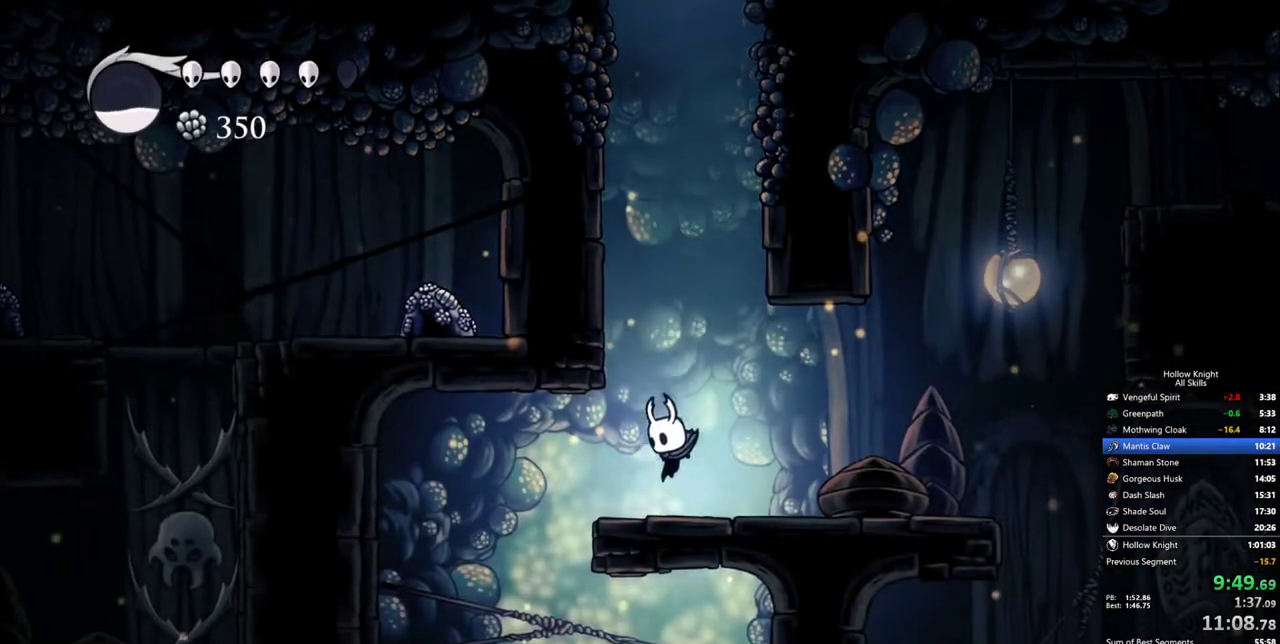
{"keys": ["right"], "events": [[133, "jump", "down"], [217, "jump", "up"], [417, "left", "up"], [450, "right", "down"]]}
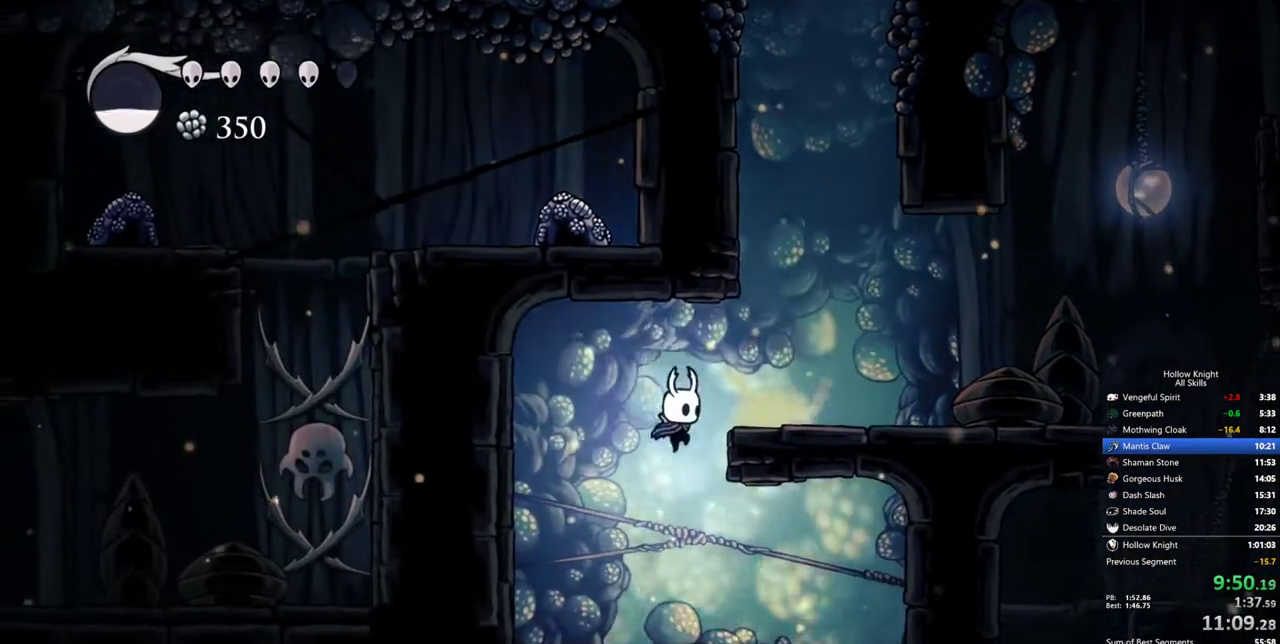
{"keys": ["left"], "events": [[233, "left", "down"], [283, "right", "up"]]}
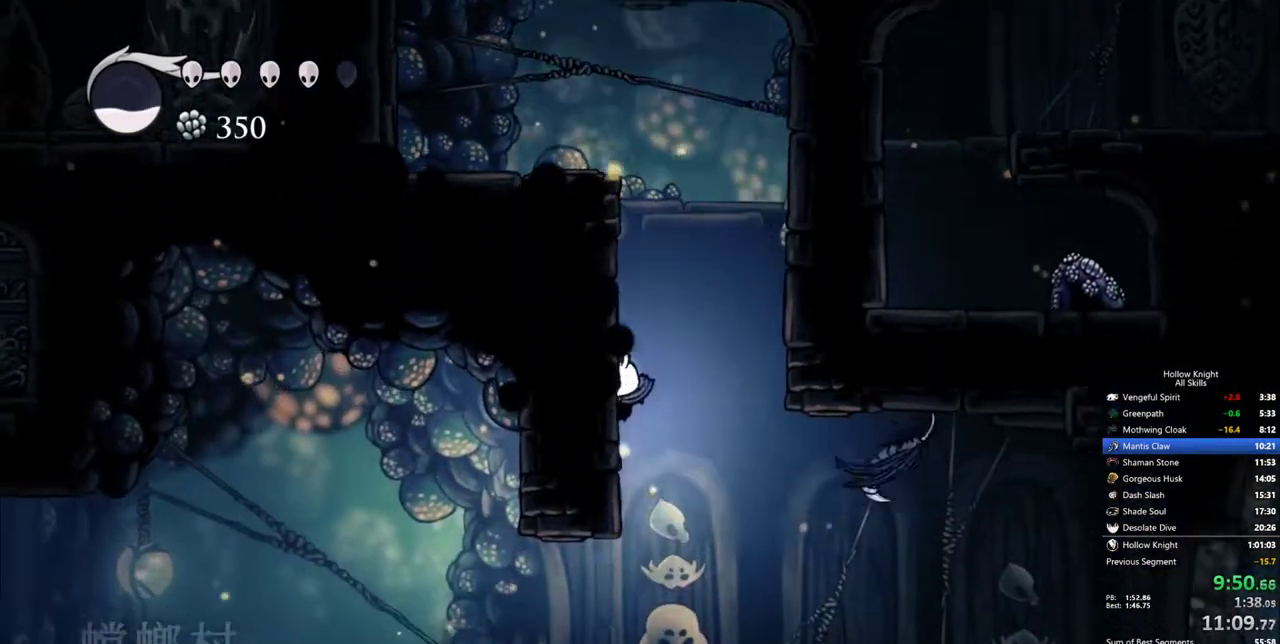
{"keys": ["left"], "events": [[200, "dash", "down"], [350, "dash", "up"]]}
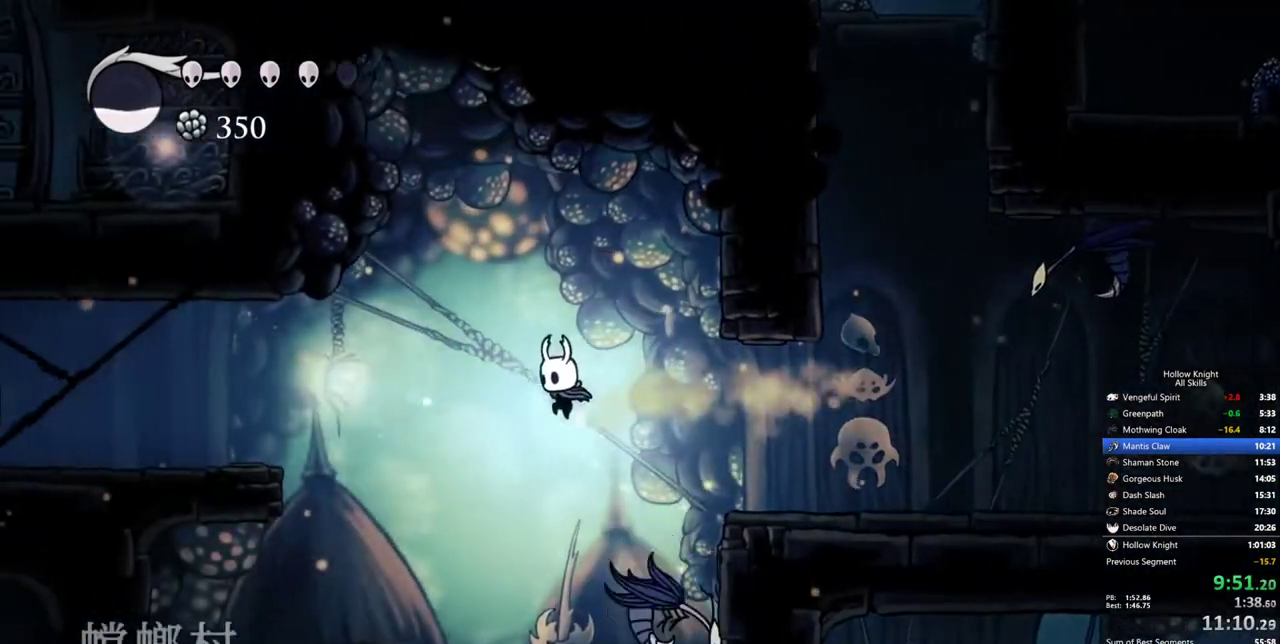
{"keys": ["left"], "events": []}
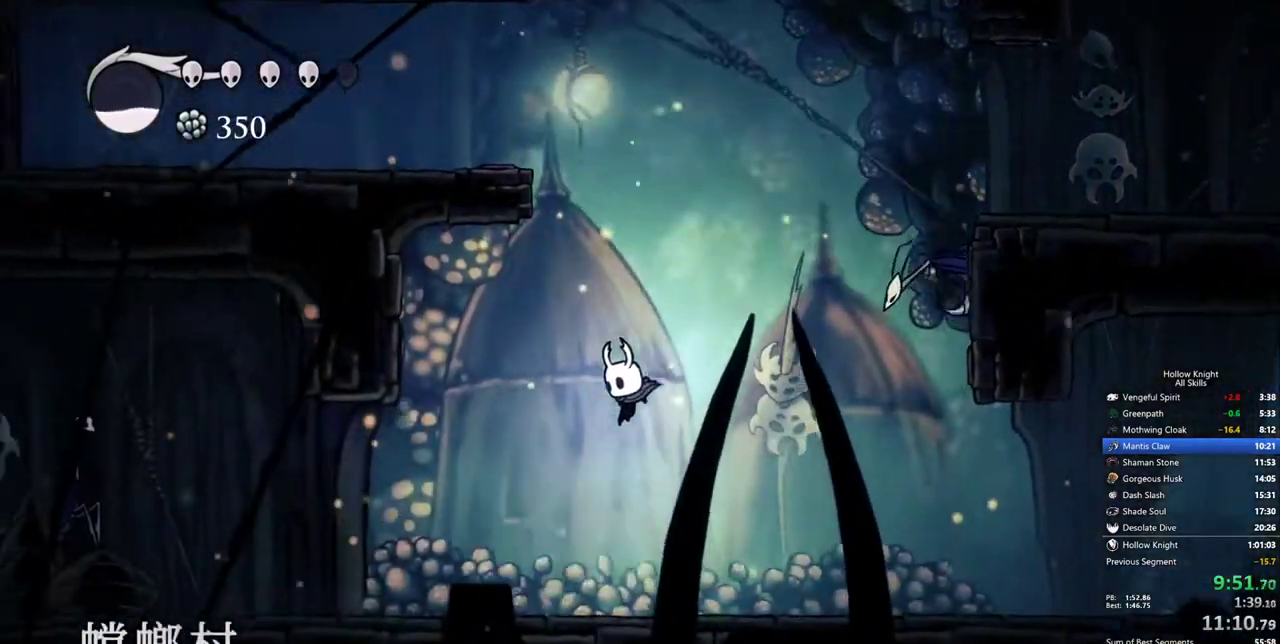
{"keys": ["left", "spell"], "events": [[433, "spell", "down"]]}
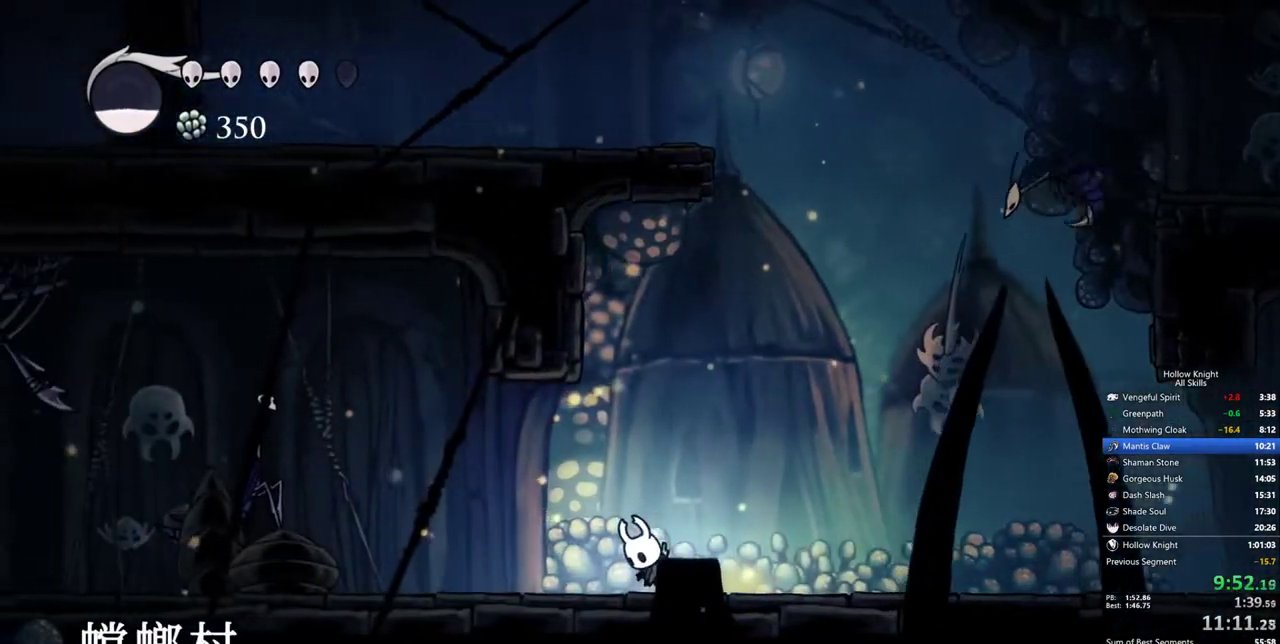
{"keys": ["left"], "events": [[67, "spell", "up"], [400, "dash", "down"], [483, "dash", "up"]]}
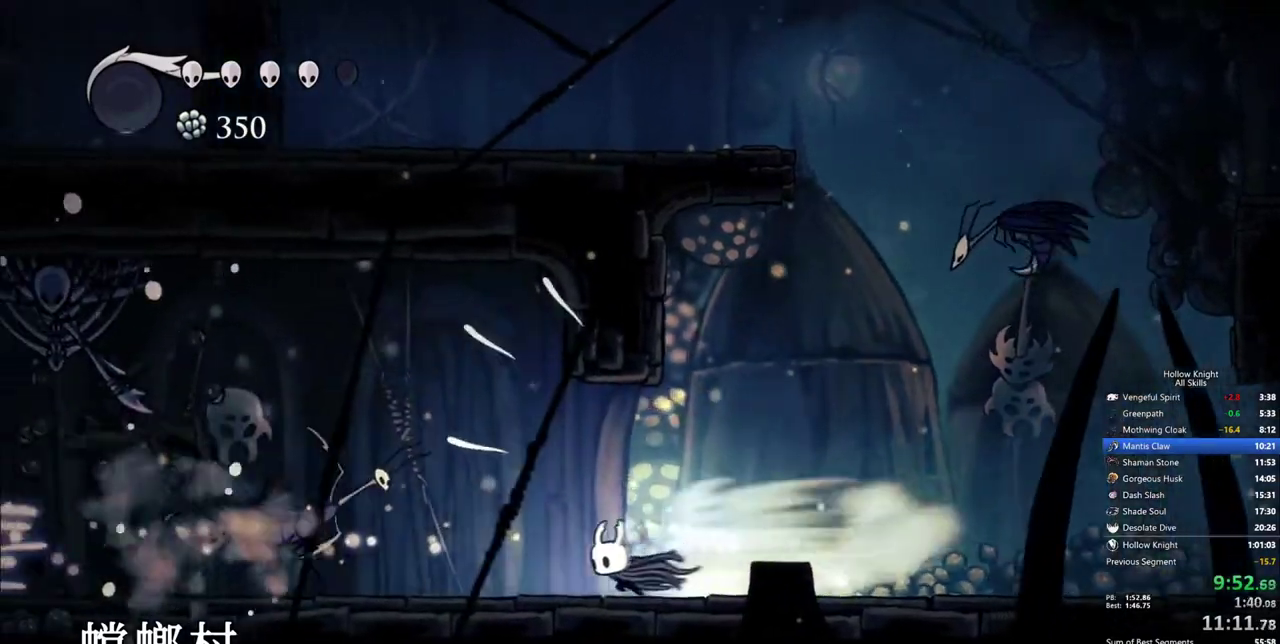
{"keys": ["left"], "events": [[133, "up", "down"], [267, "nail", "down"], [317, "up", "up"], [417, "nail", "up"]]}
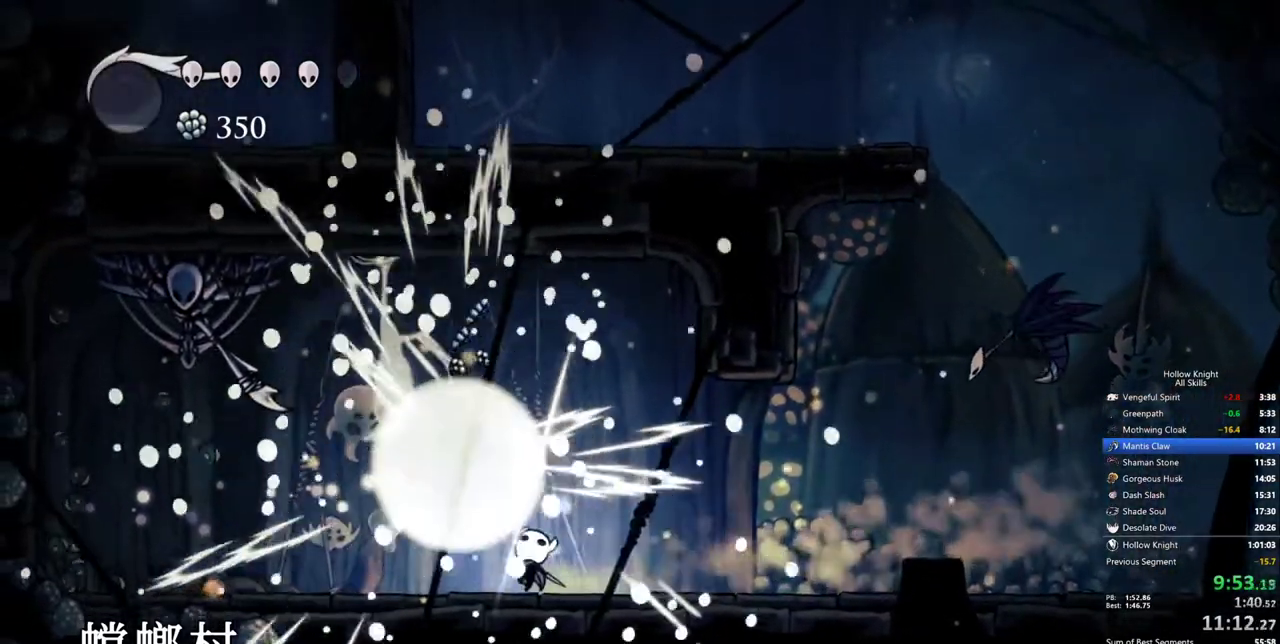
{"keys": ["right"], "events": [[50, "jump", "down"], [333, "jump", "up"], [333, "nail", "down"], [383, "left", "up"], [383, "right", "down"], [467, "nail", "up"]]}
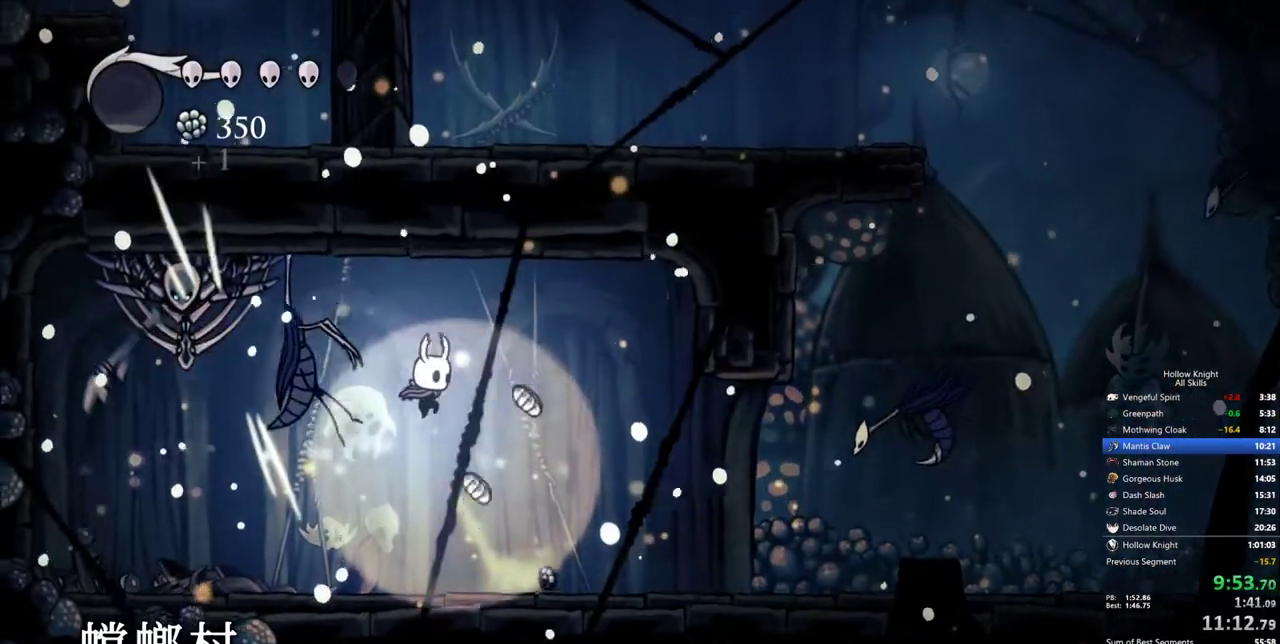
{"keys": ["right"], "events": [[400, "dash", "down"], [483, "dash", "up"]]}
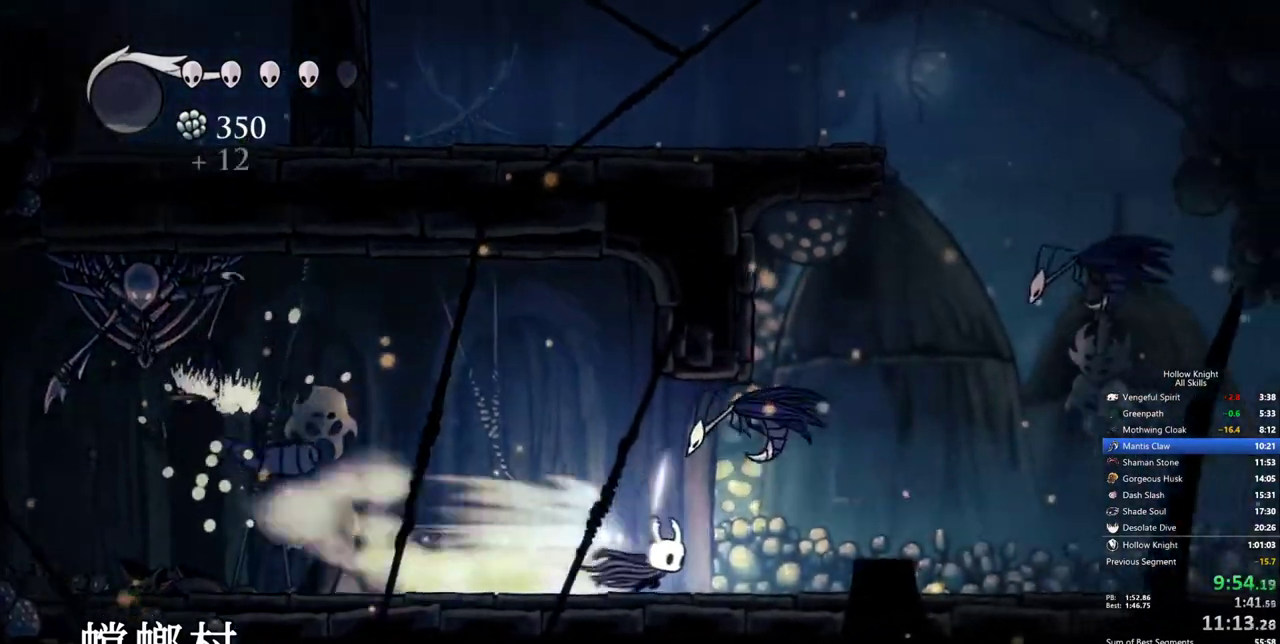
{"keys": ["down", "jump", "left"], "events": [[167, "jump", "down"], [317, "left", "down"], [317, "right", "up"], [417, "down", "down"]]}
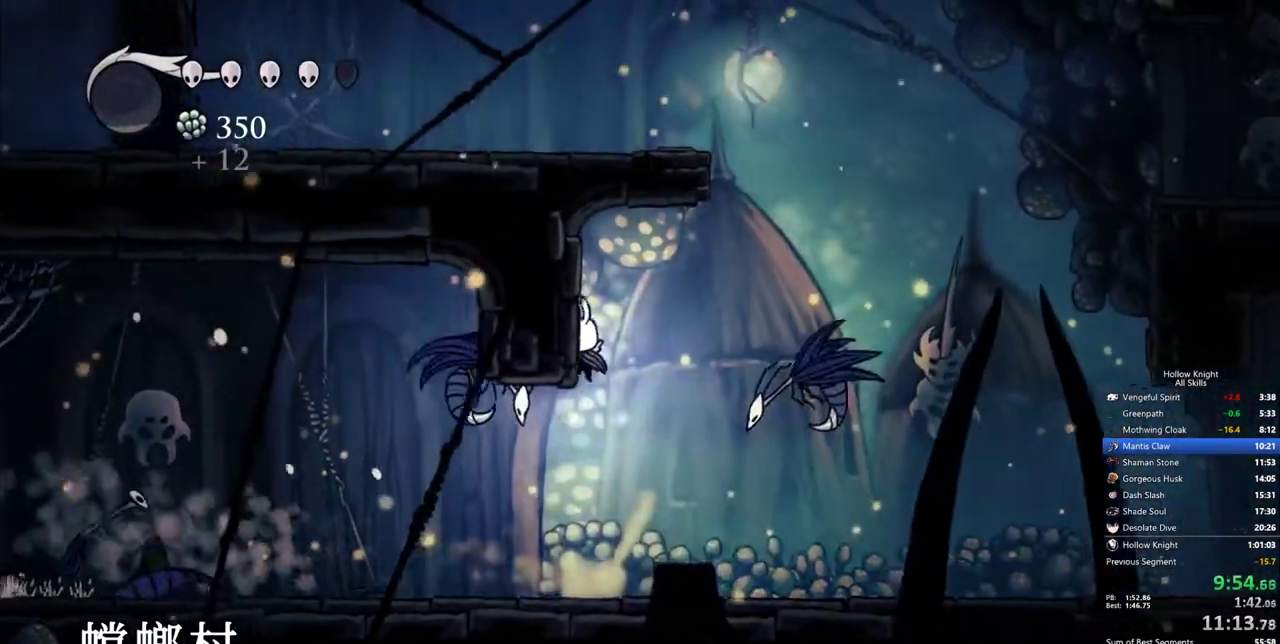
{"keys": ["down", "left"], "events": [[50, "nail", "down"], [150, "jump", "up"], [183, "right", "down"], [233, "left", "up"], [383, "nail", "up"], [433, "left", "down"], [433, "right", "up"]]}
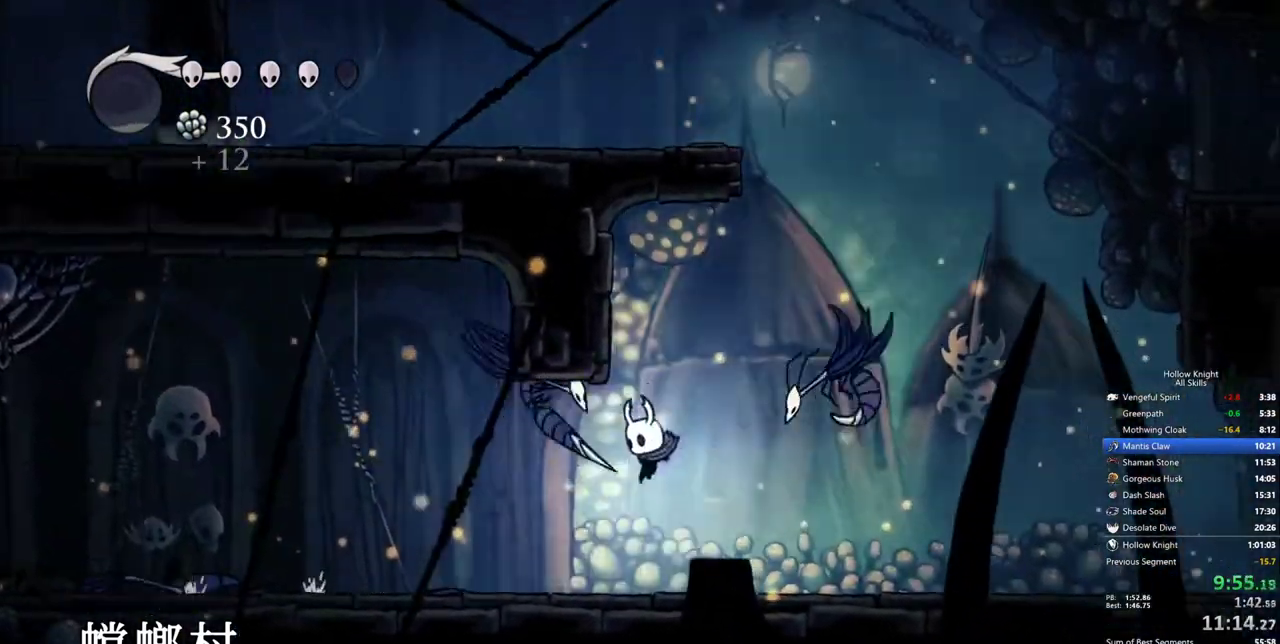
{"keys": ["right"], "events": [[17, "down", "up"], [17, "left", "up"], [67, "right", "down"], [167, "dash", "down"], [300, "dash", "up"]]}
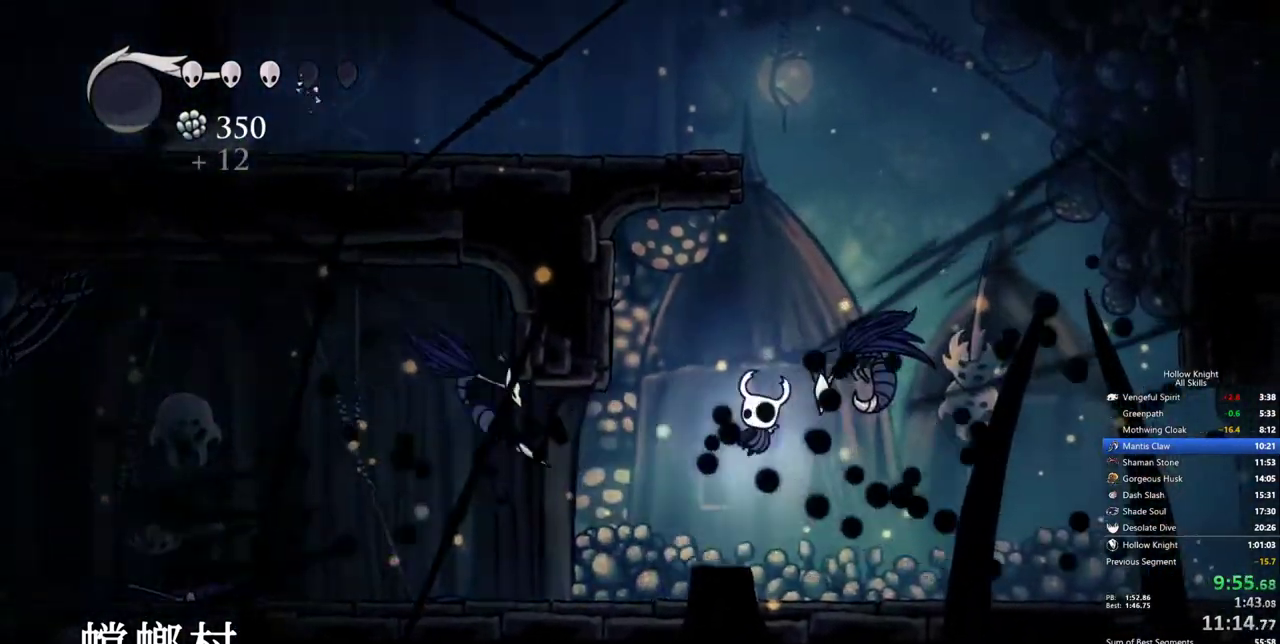
{"keys": ["right"], "events": []}
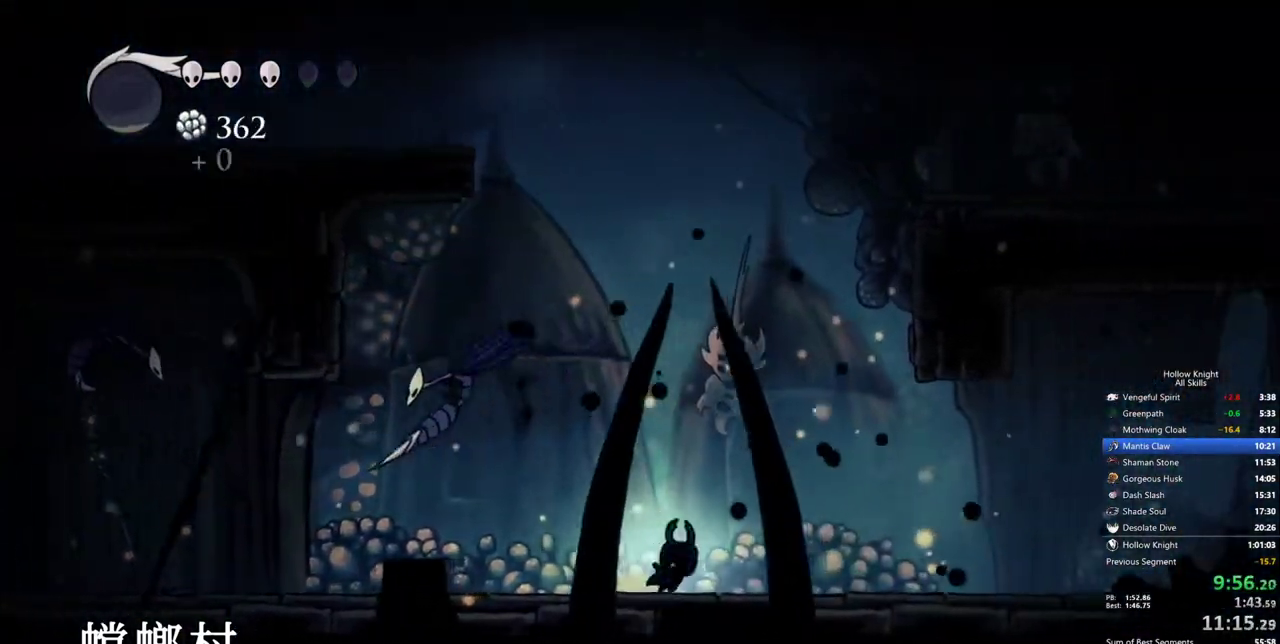
{"keys": ["right"], "events": []}
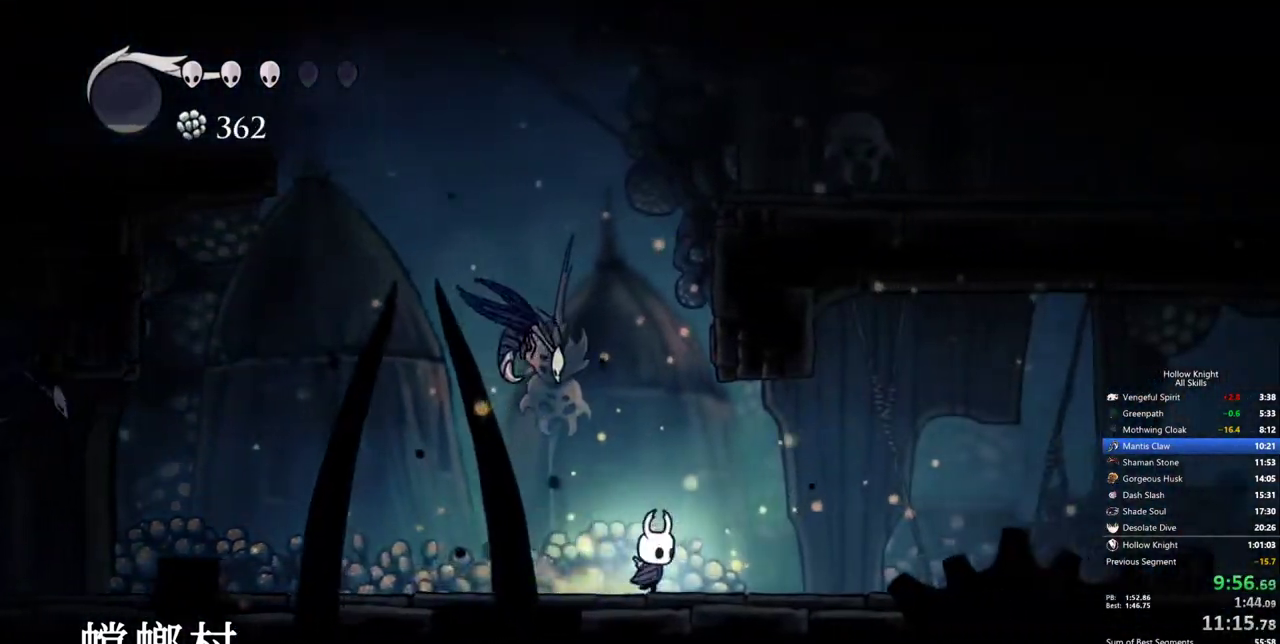
{"keys": ["right"], "events": [[67, "right", "up"], [117, "left", "down"], [433, "right", "down"], [483, "left", "up"]]}
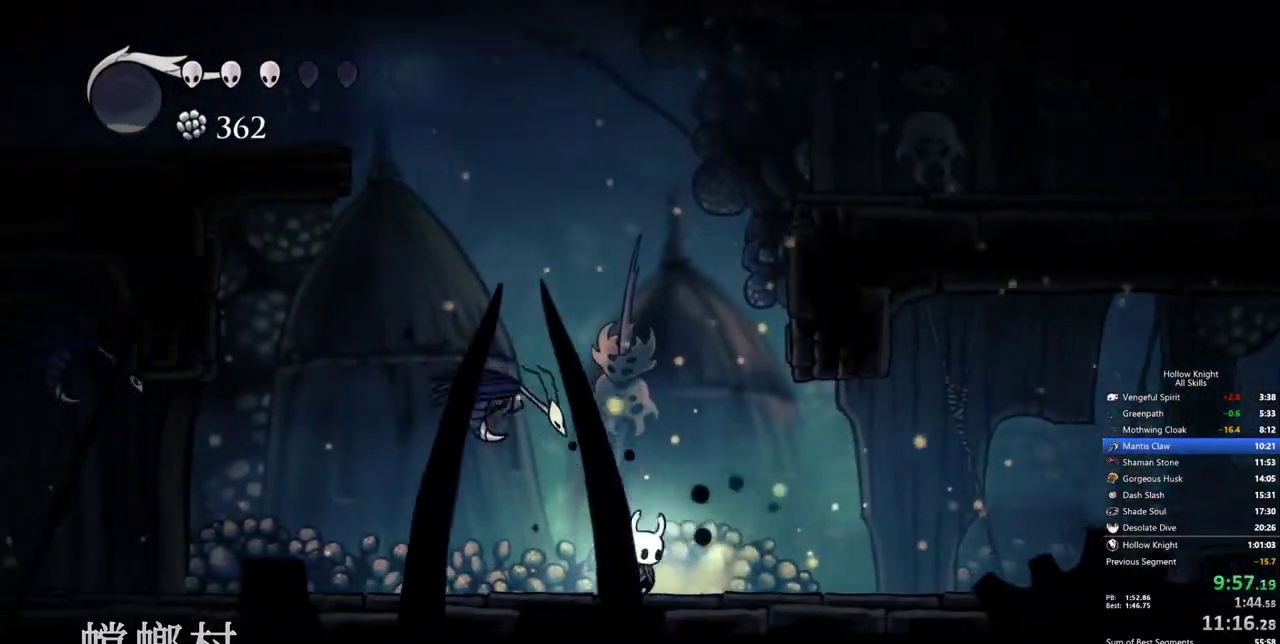
{"keys": ["right"], "events": [[33, "jump", "down"], [83, "left", "down"], [133, "right", "up"], [267, "down", "down"], [417, "right", "down"], [450, "down", "up"], [450, "jump", "up"], [450, "left", "up"]]}
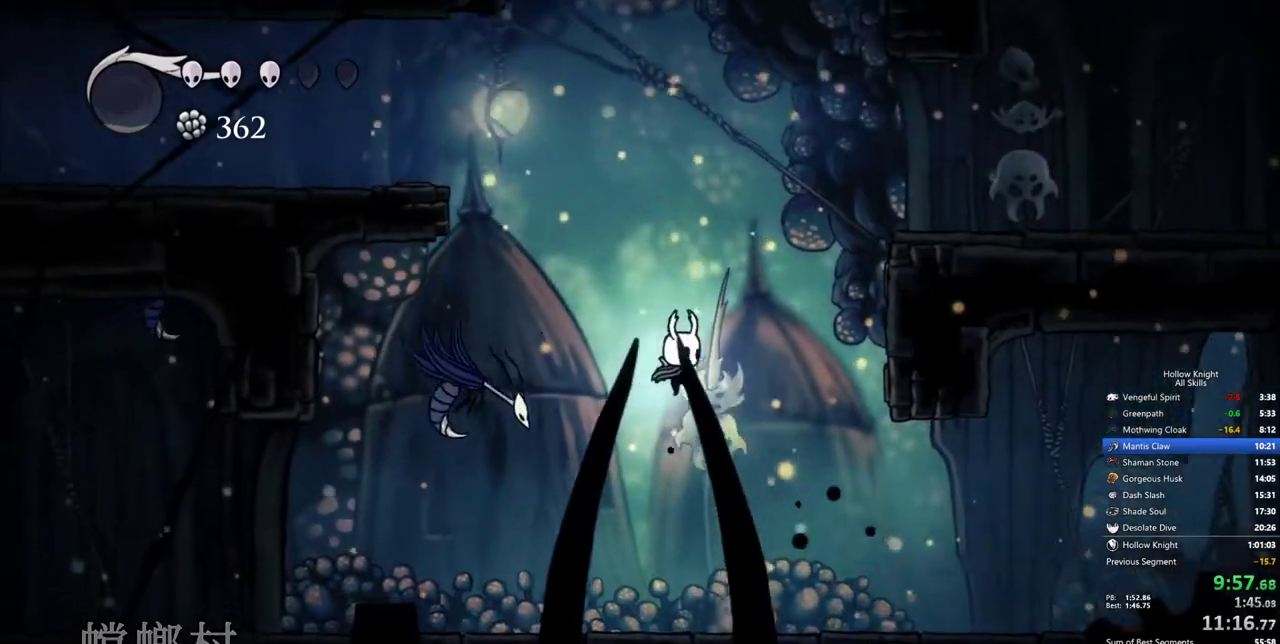
{"keys": ["right"], "events": []}
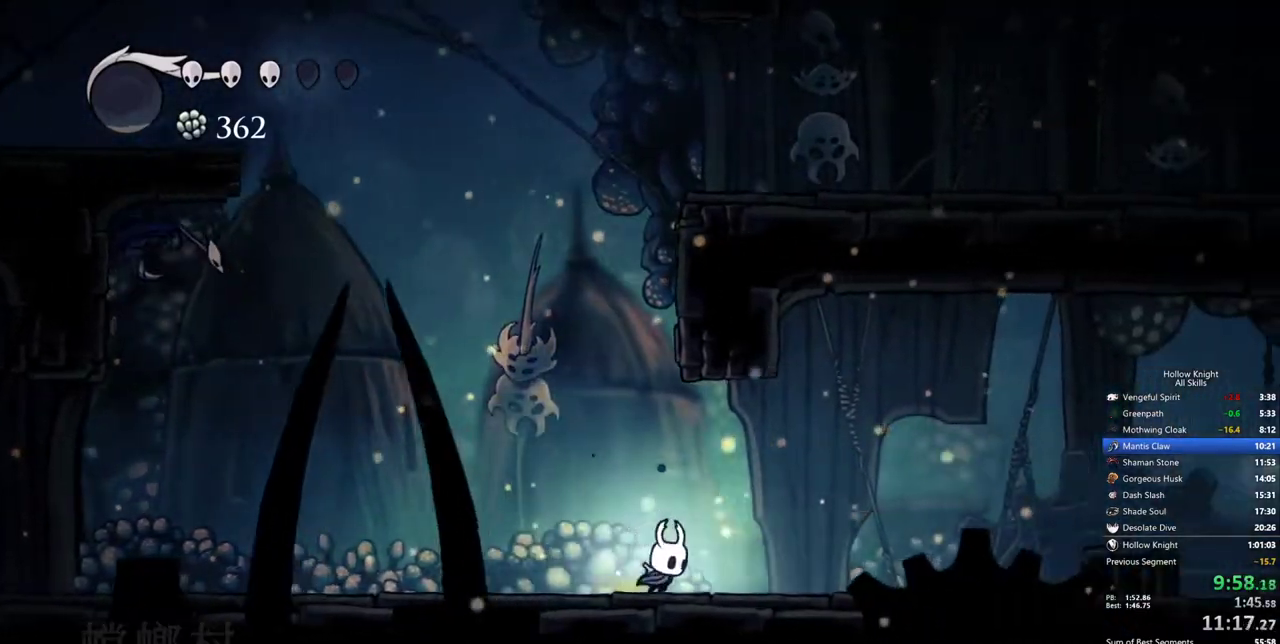
{"keys": ["left"], "events": [[433, "left", "down"], [433, "right", "up"]]}
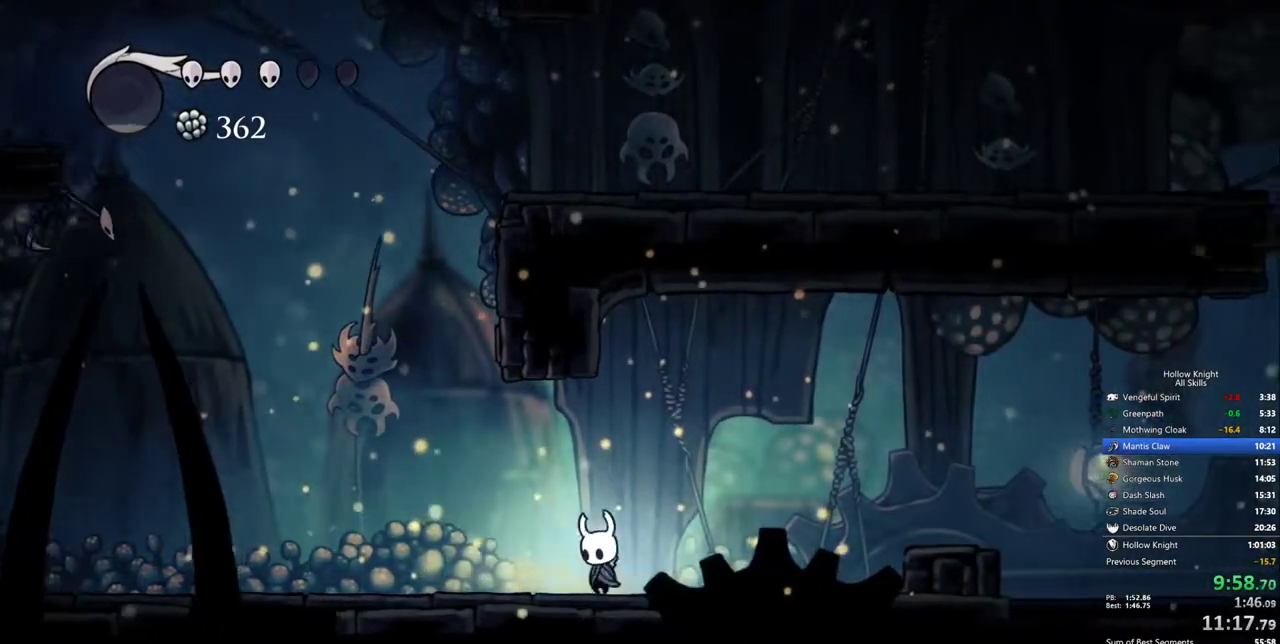
{"keys": [], "events": [[267, "left", "up"]]}
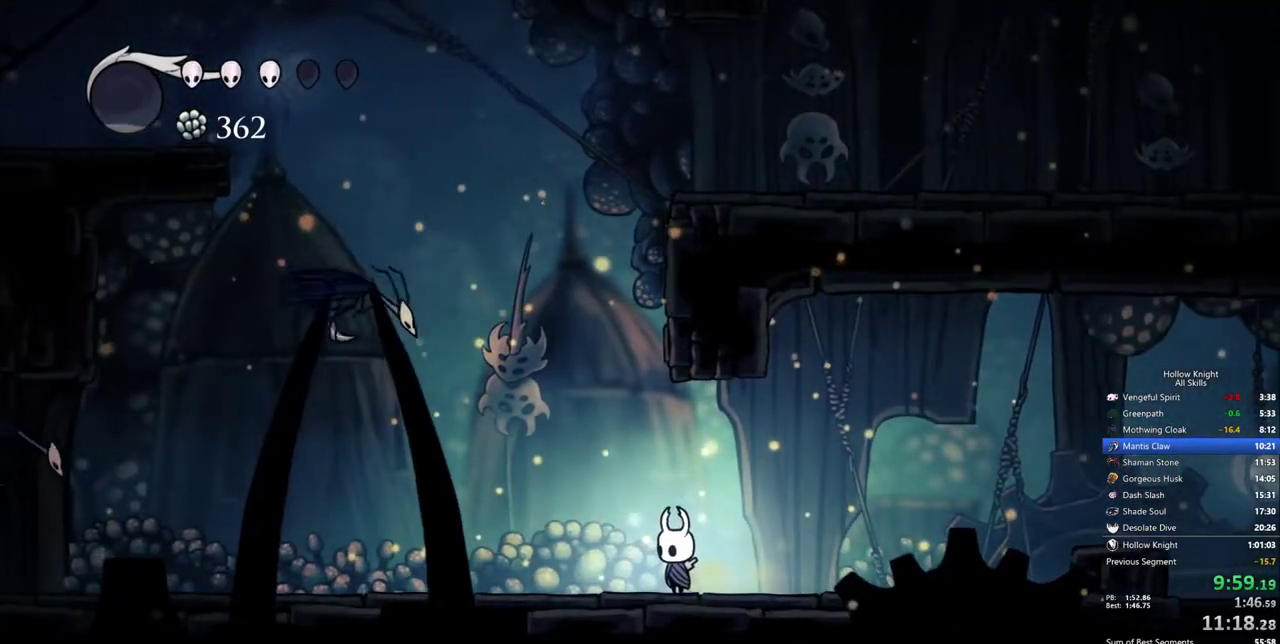
{"keys": ["down", "jump", "left"], "events": [[50, "jump", "down"], [100, "left", "down"], [283, "down", "down"]]}
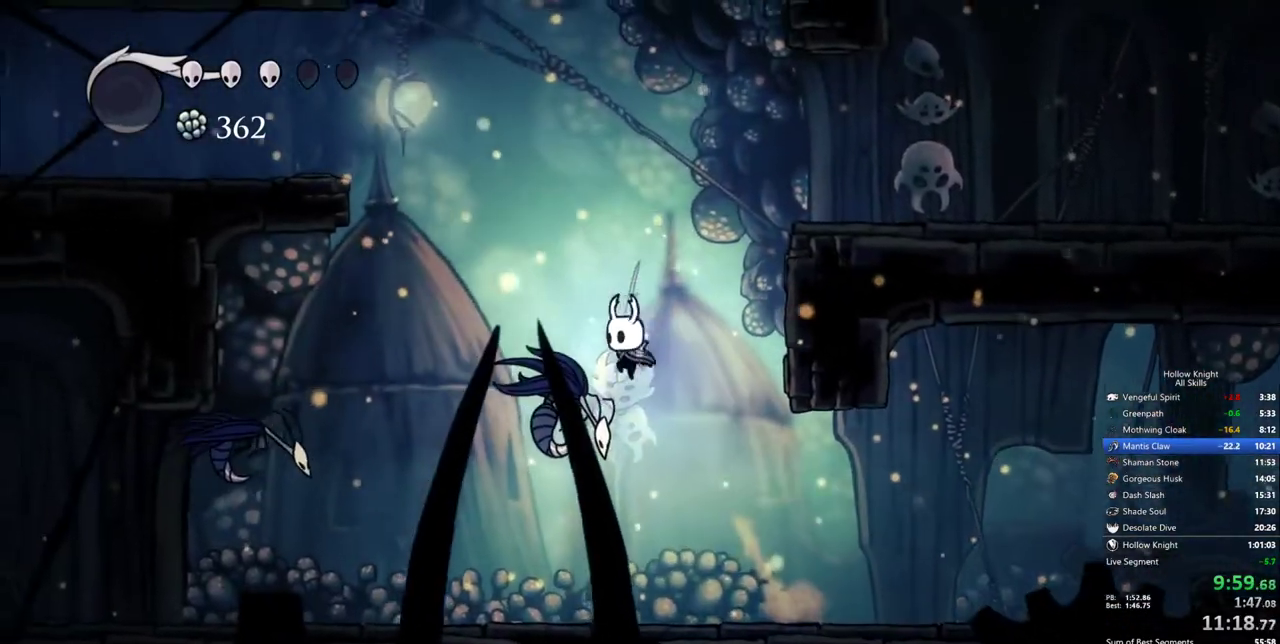
{"keys": ["down", "left", "nail"], "events": [[17, "nail", "down"], [117, "jump", "up"], [250, "nail", "up"], [483, "nail", "down"]]}
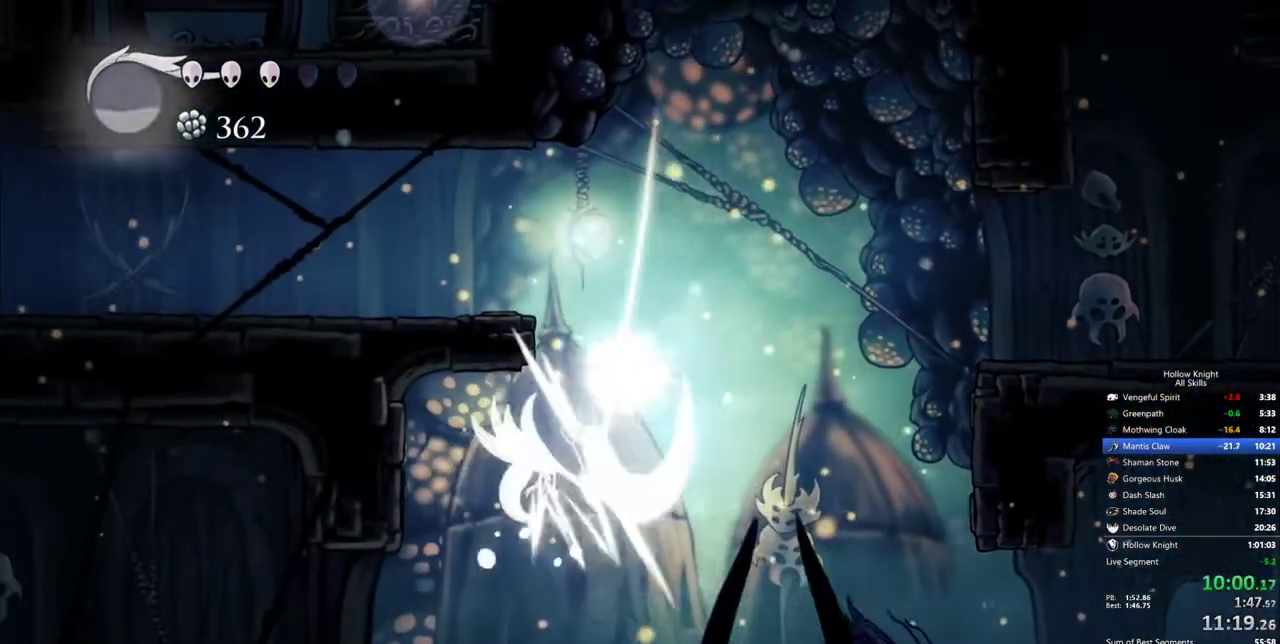
{"keys": ["down", "left", "nail"], "events": [[217, "nail", "up"], [367, "nail", "down"]]}
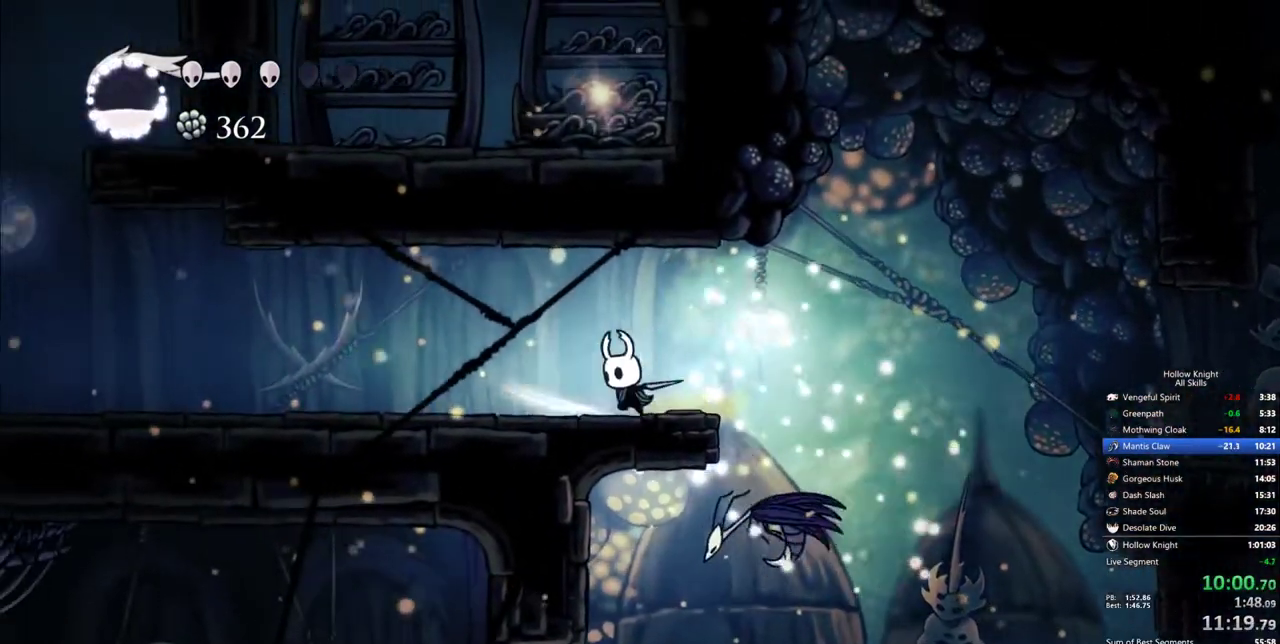
{"keys": ["left"], "events": [[100, "nail", "up"], [150, "dash", "down"], [183, "down", "up"], [283, "dash", "up"]]}
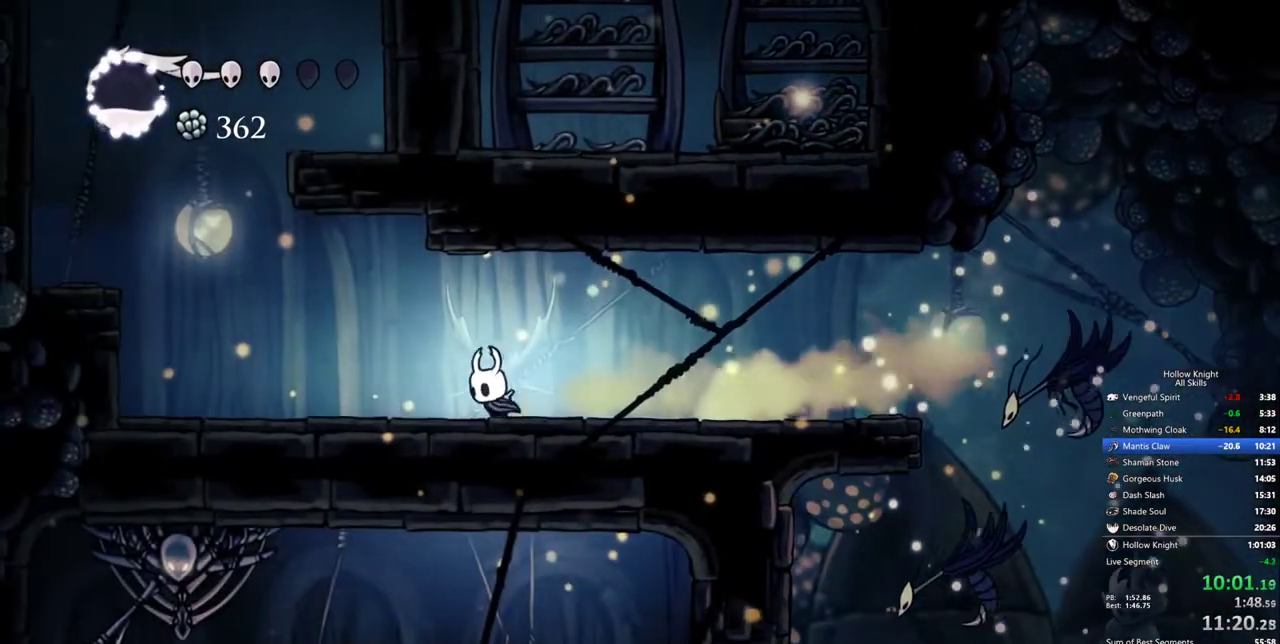
{"keys": ["dash", "left"], "events": [[117, "jump", "down"], [400, "dash", "down"], [450, "jump", "up"]]}
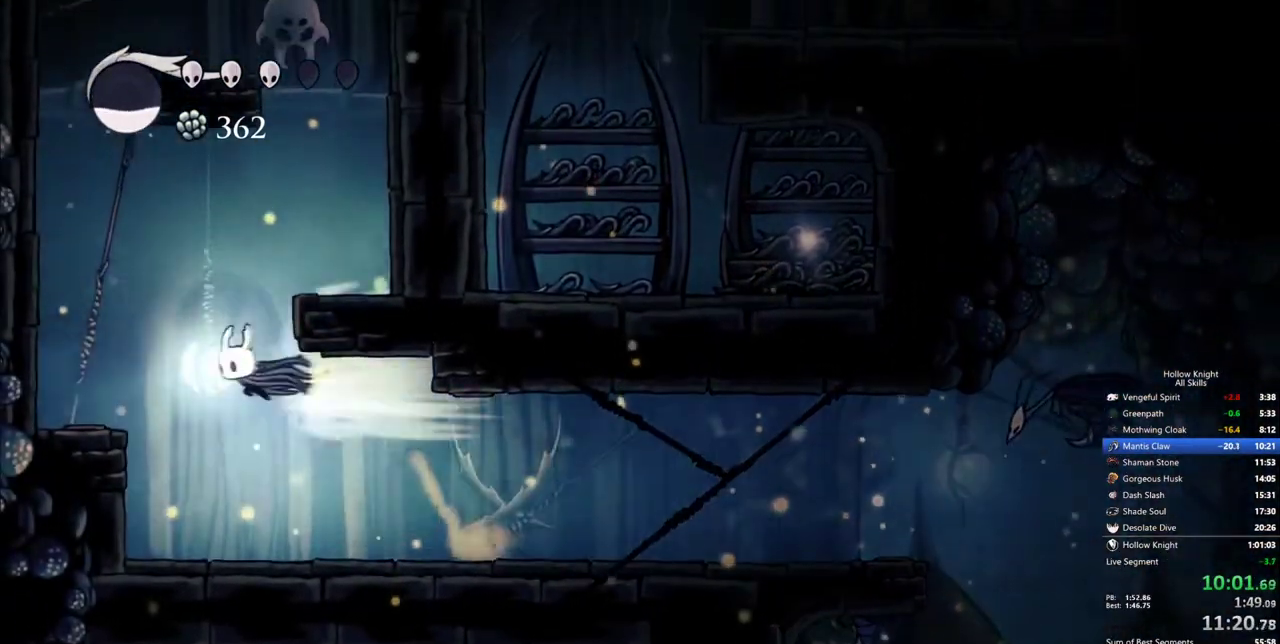
{"keys": ["jump", "right"], "events": [[217, "dash", "up"], [317, "left", "up"], [317, "right", "down"], [367, "jump", "down"]]}
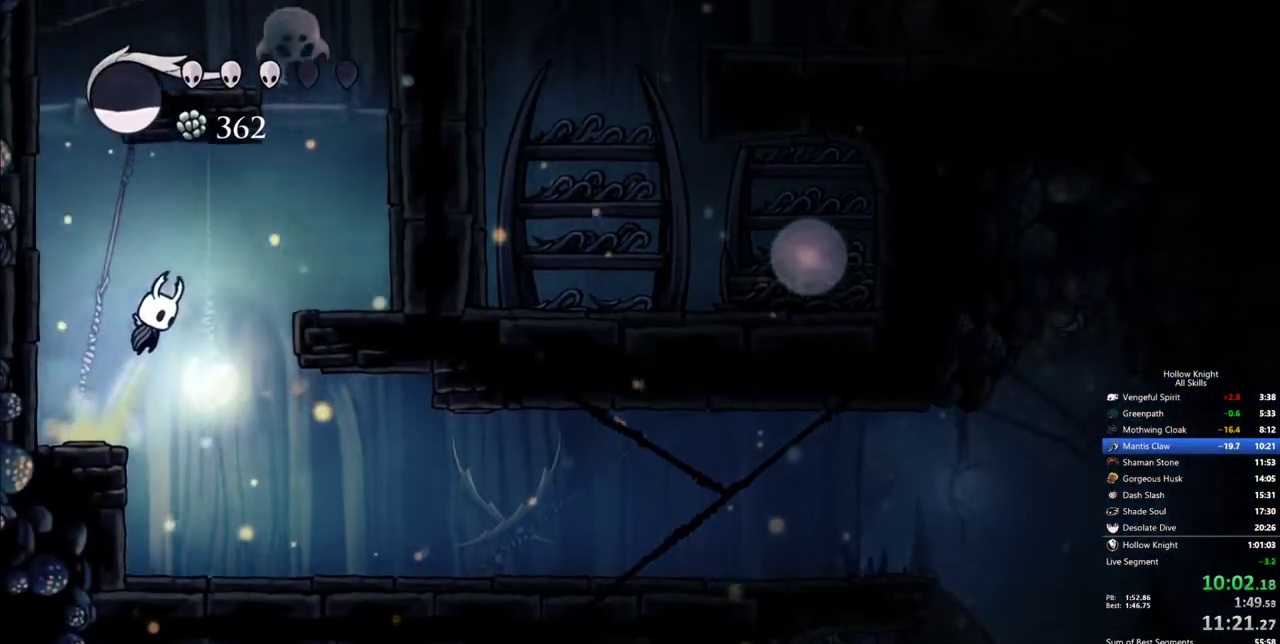
{"keys": ["right"], "events": [[233, "jump", "up"]]}
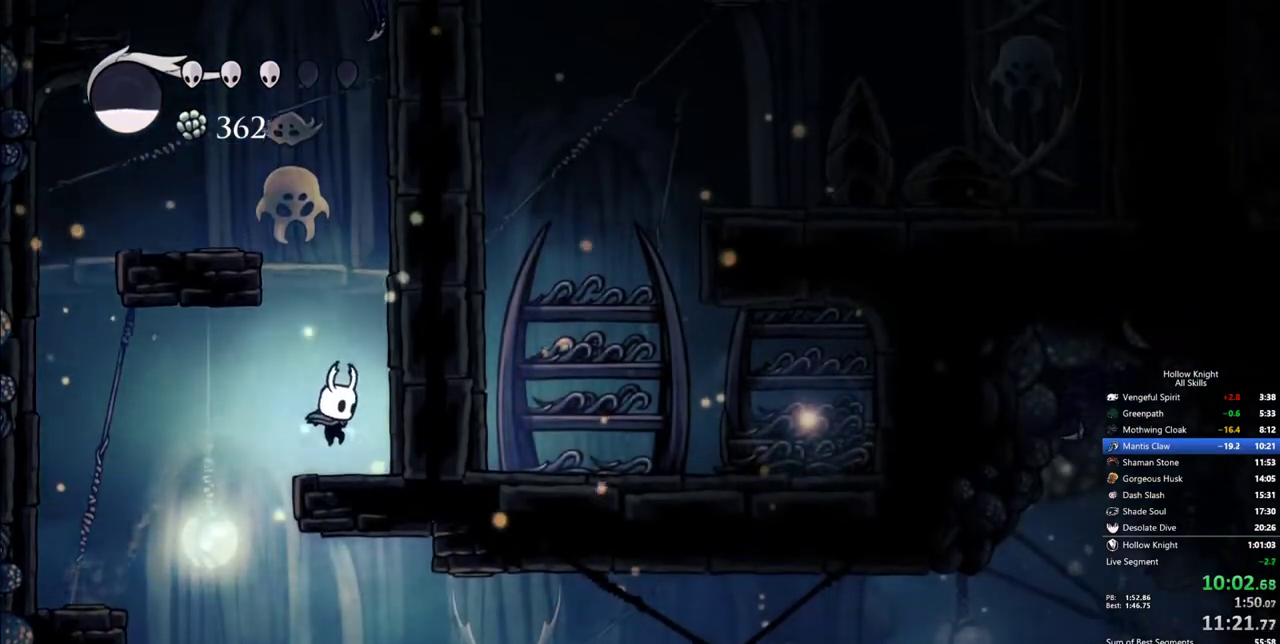
{"keys": ["jump", "left"], "events": [[17, "jump", "down"], [167, "left", "down"], [167, "right", "up"]]}
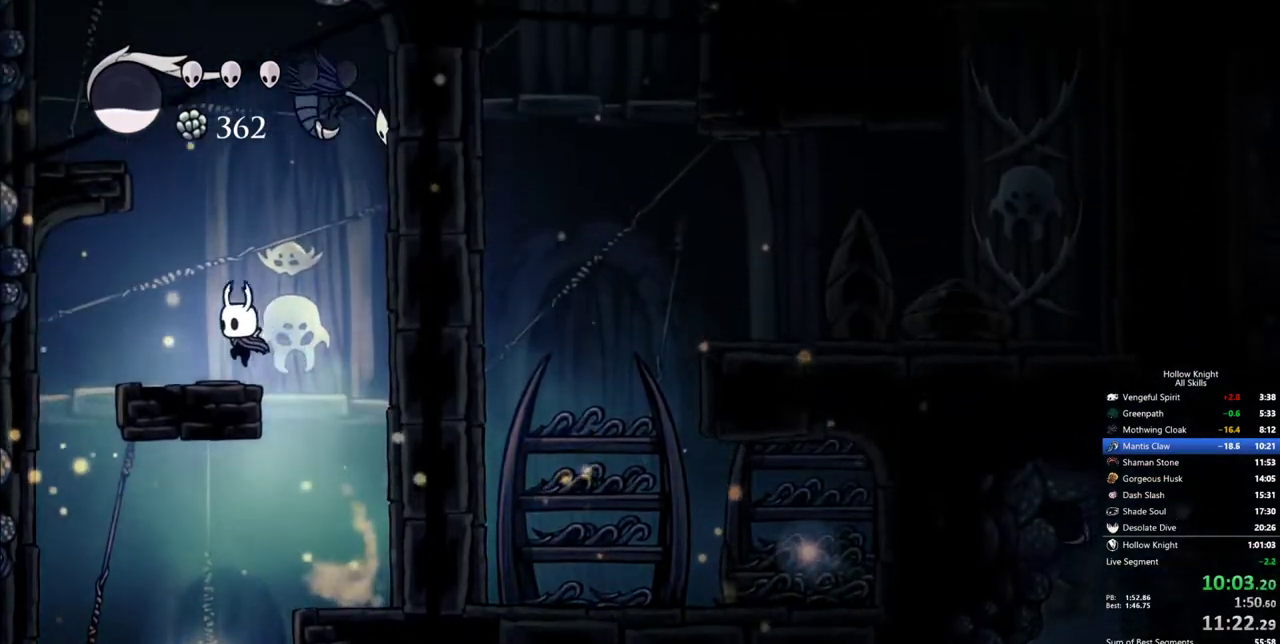
{"keys": ["jump", "left"], "events": [[33, "jump", "up"], [183, "jump", "down"], [183, "left", "up"], [500, "left", "down"]]}